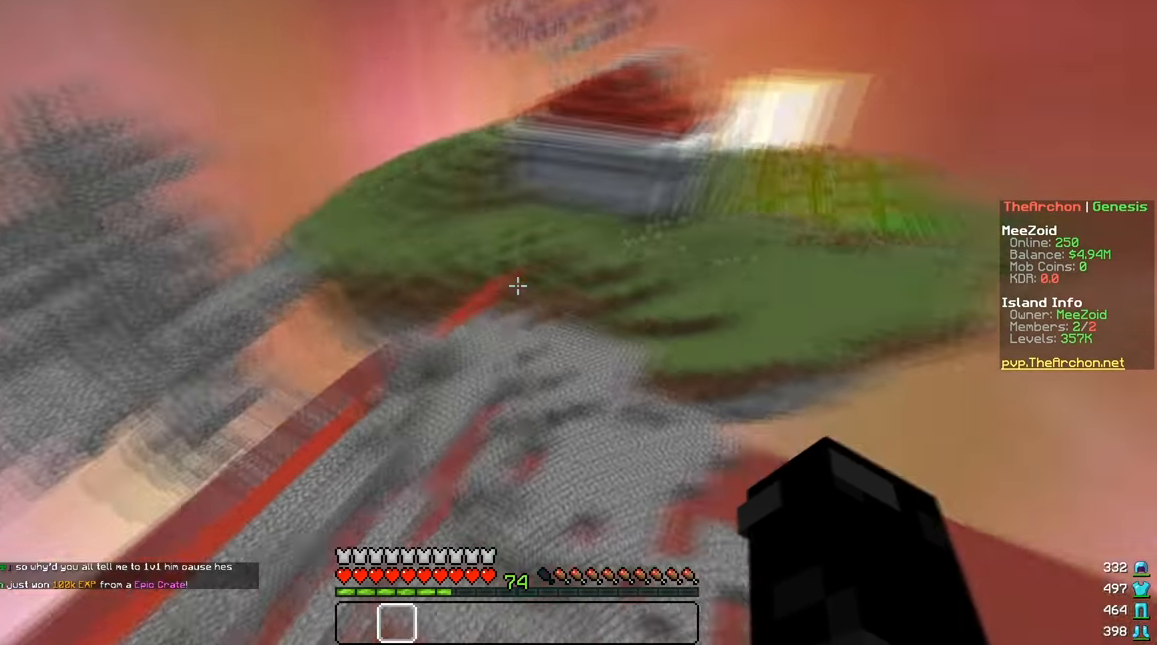
Gameplay with keyboard and mouse; each line is a JSON object with the keys and mouse buttons held at the frame after it. "events" lists presses ("down") and releases ("up") of "a", "d", "s", "w", "mouse_left" and "mouse_right" between this image and that frame as [ms after this image, input, new state], when the widget could be followed in between. "mouse_left", "mouse_right" = the "left", "right" buttons of the "mouse" list. No other keys are recorded. Fast repeated clicks can show as one long hold. Mouse movement is not recorded.
{"keys": ["a", "w"], "mouse": [], "events": [[217, "w", "down"], [317, "a", "down"]]}
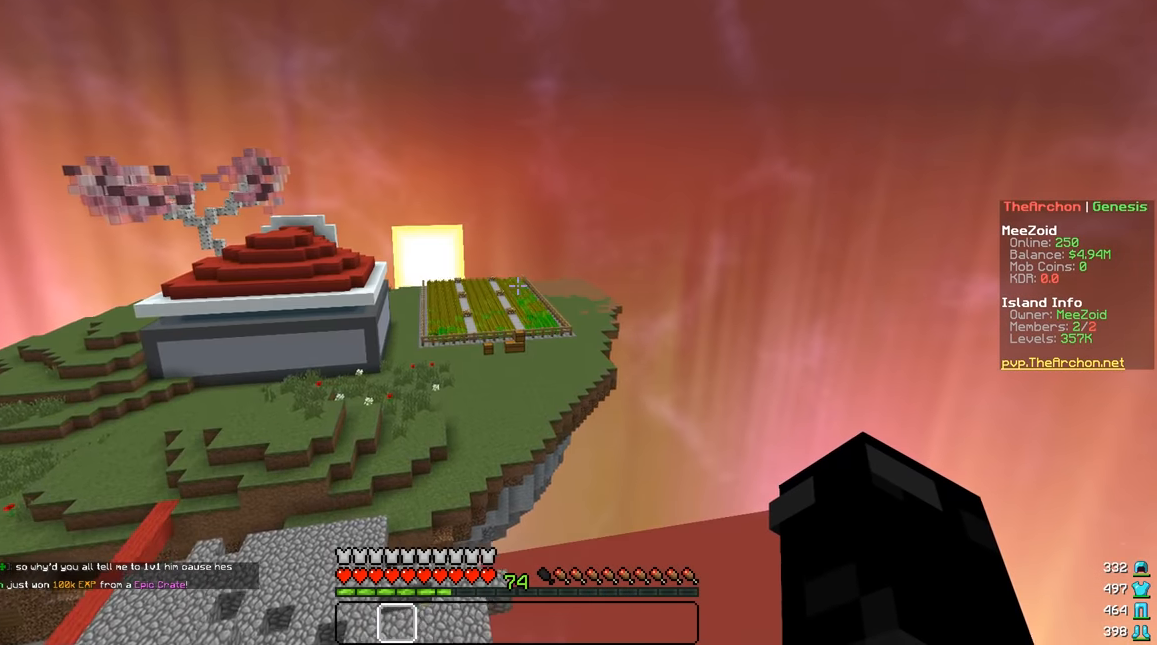
{"keys": ["w"], "mouse": [], "events": [[234, "a", "up"]]}
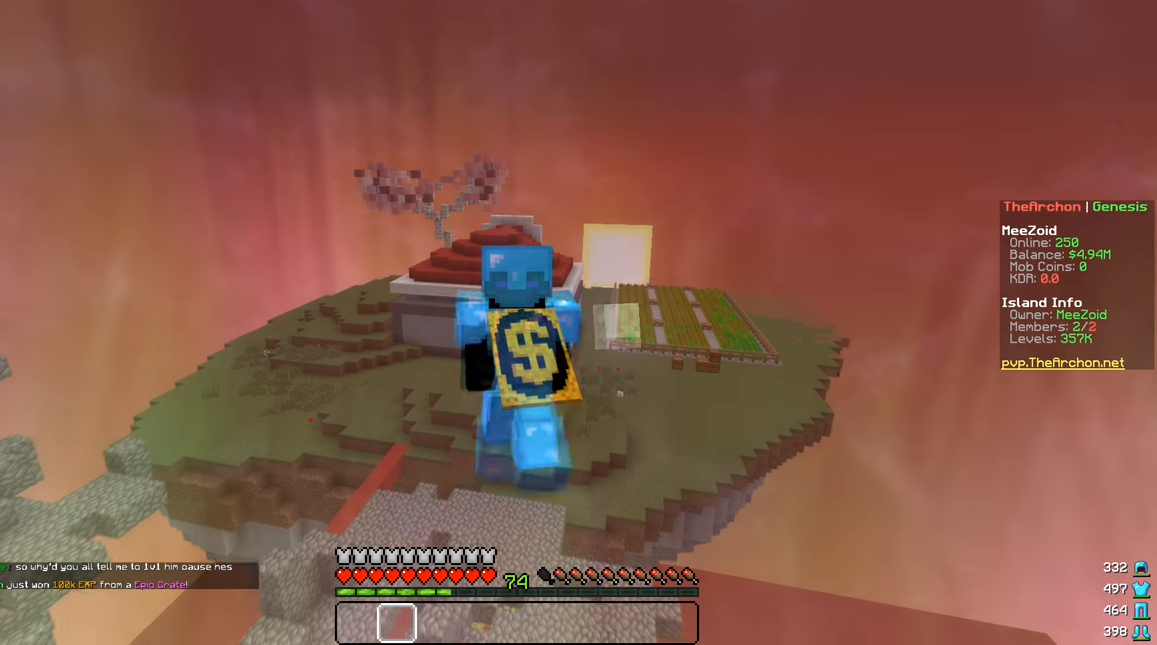
{"keys": ["w"], "mouse": [], "events": []}
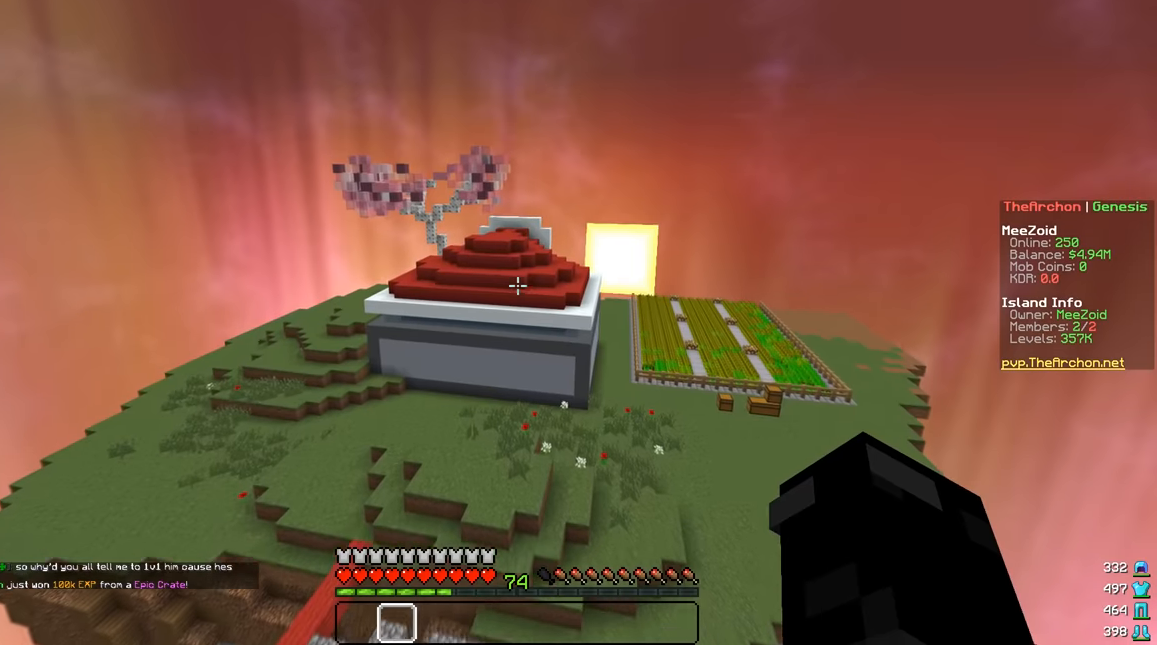
{"keys": ["d", "s"], "mouse": [], "events": [[334, "w", "up"], [367, "d", "down"], [401, "s", "down"]]}
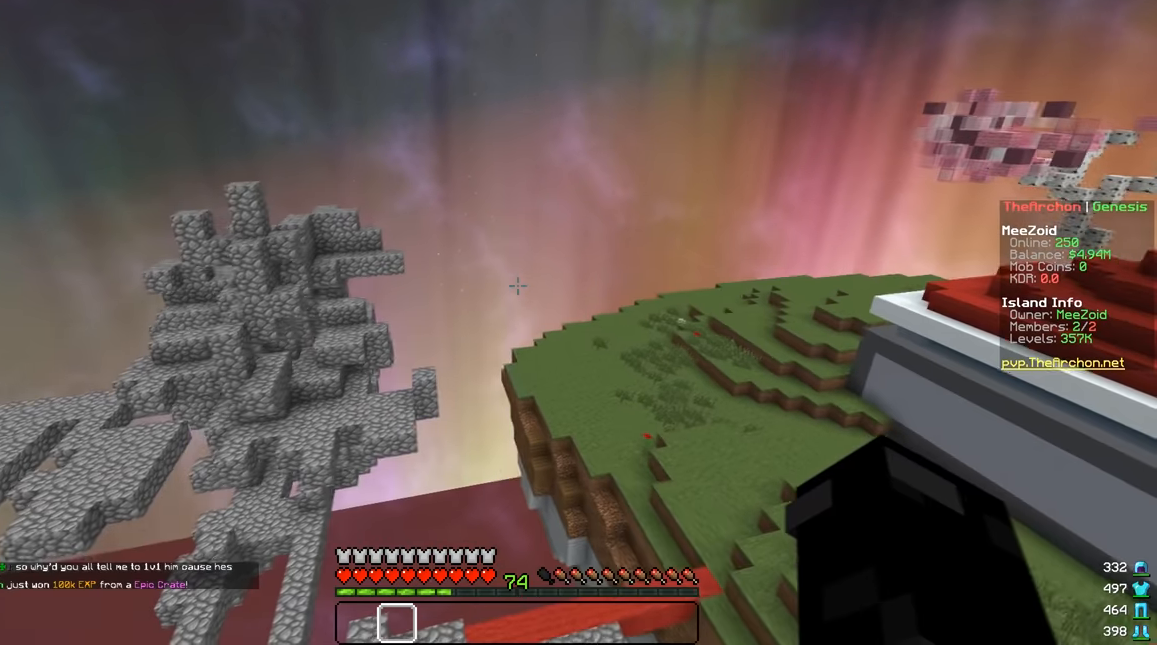
{"keys": [], "mouse": [], "events": [[134, "d", "up"], [201, "s", "up"]]}